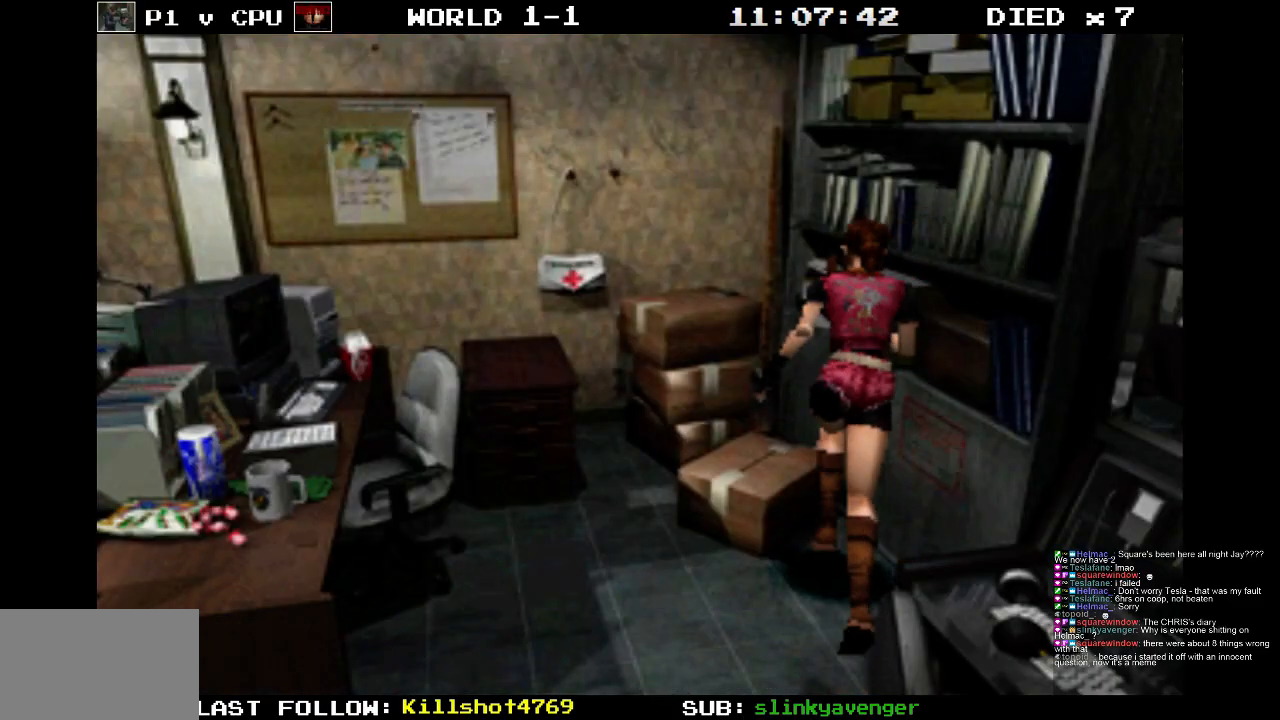
Gameplay with a controller (PlayStation layout); each line is a JSON object with the inputs held at the frame after it. "events" lists button and stick changes between this image and that frame as [ms after this image, input, new state], when the widget could be followed in between. Not read: L3 R3 left_stick right_stick.
{"buttons": ["SQUARE"], "events": [[17, "CROSS", "down"], [233, "DPAD_LEFT", "up"], [433, "DPAD_UP", "up"], [483, "CROSS", "up"]]}
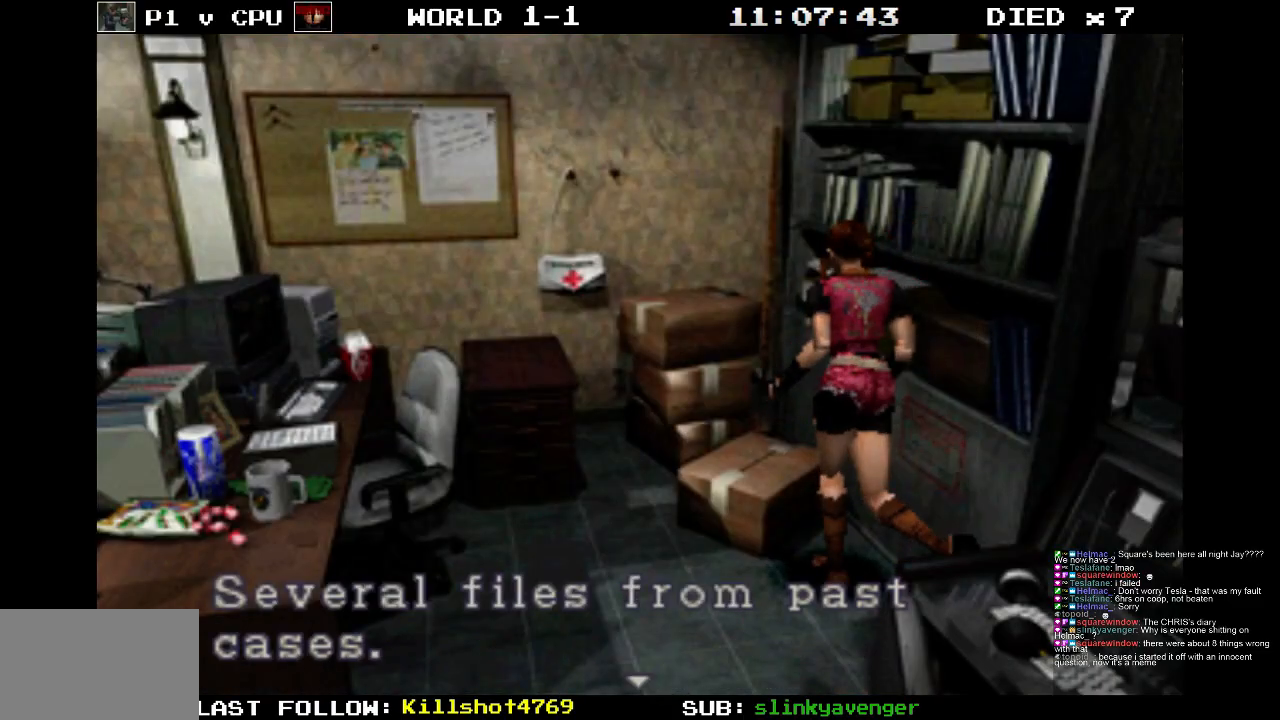
{"buttons": ["SQUARE", "DPAD_UP", "DPAD_LEFT"], "events": [[150, "CROSS", "down"], [150, "DPAD_UP", "down"], [183, "DPAD_LEFT", "down"], [300, "CROSS", "up"]]}
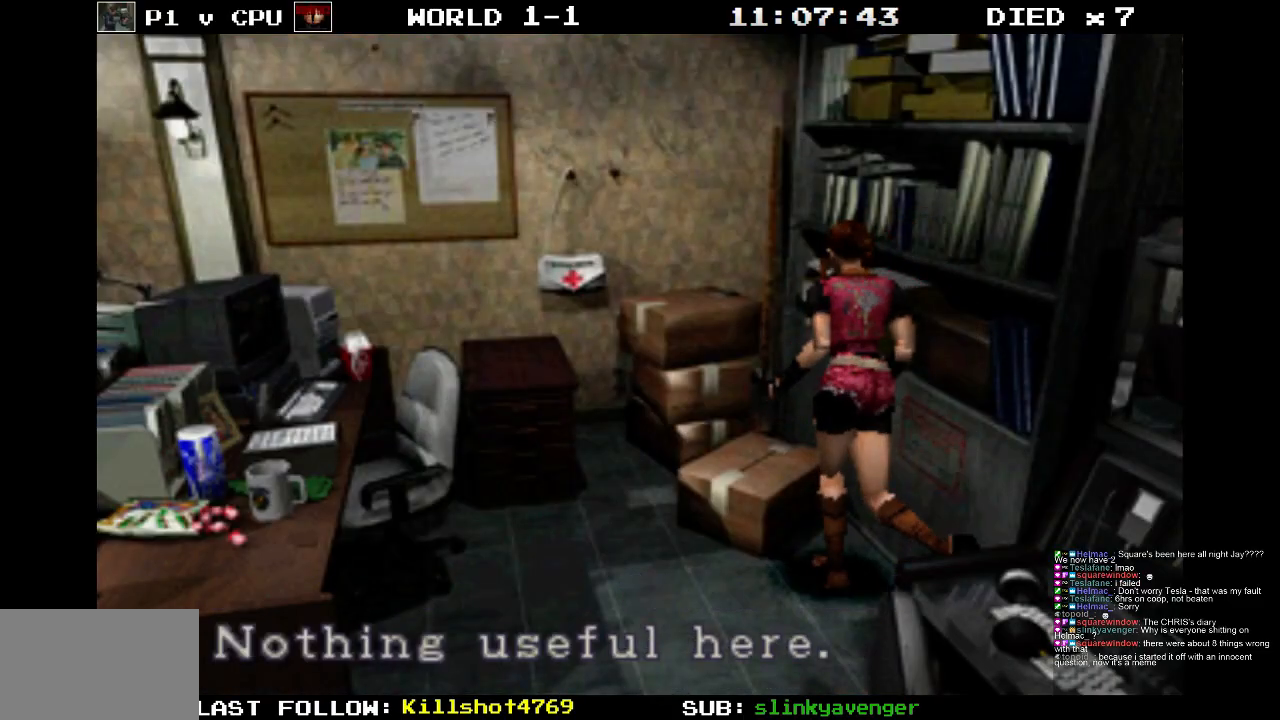
{"buttons": ["SQUARE", "DPAD_UP"], "events": [[83, "CROSS", "down"], [233, "CROSS", "up"], [467, "DPAD_LEFT", "up"]]}
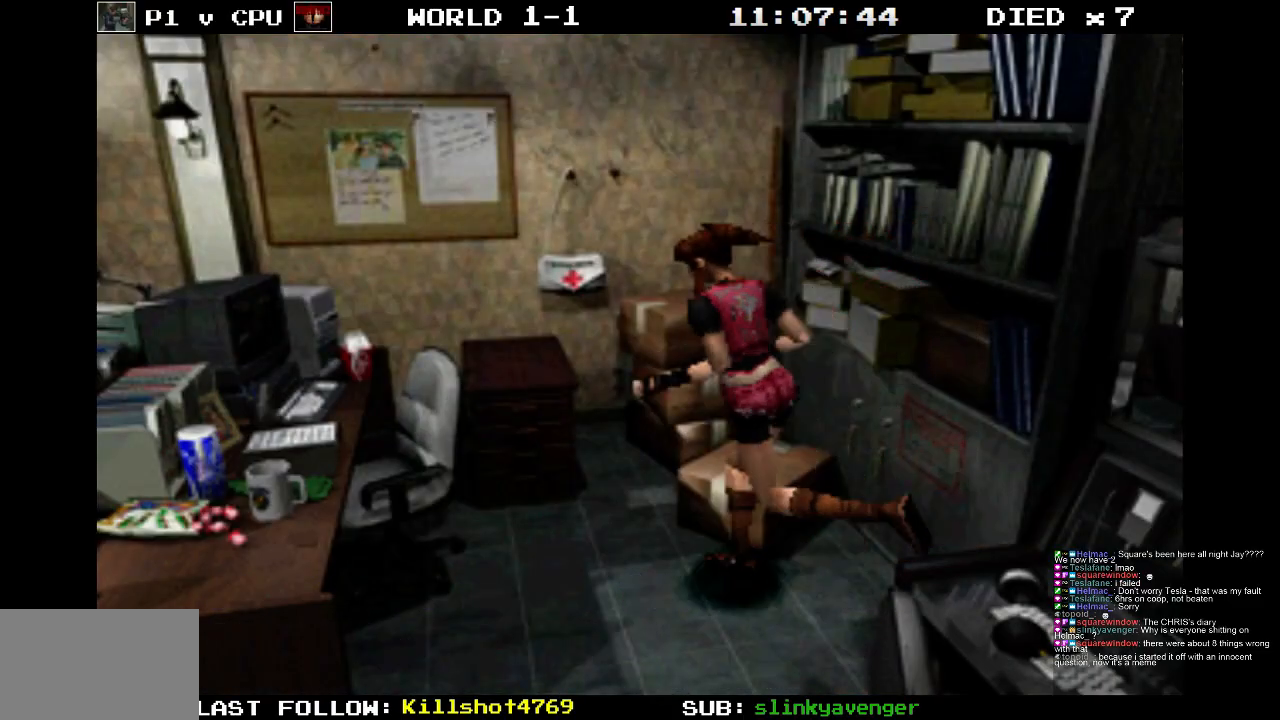
{"buttons": ["CROSS", "SQUARE", "DPAD_UP"], "events": [[83, "DPAD_RIGHT", "down"], [350, "CROSS", "down"], [483, "DPAD_RIGHT", "up"]]}
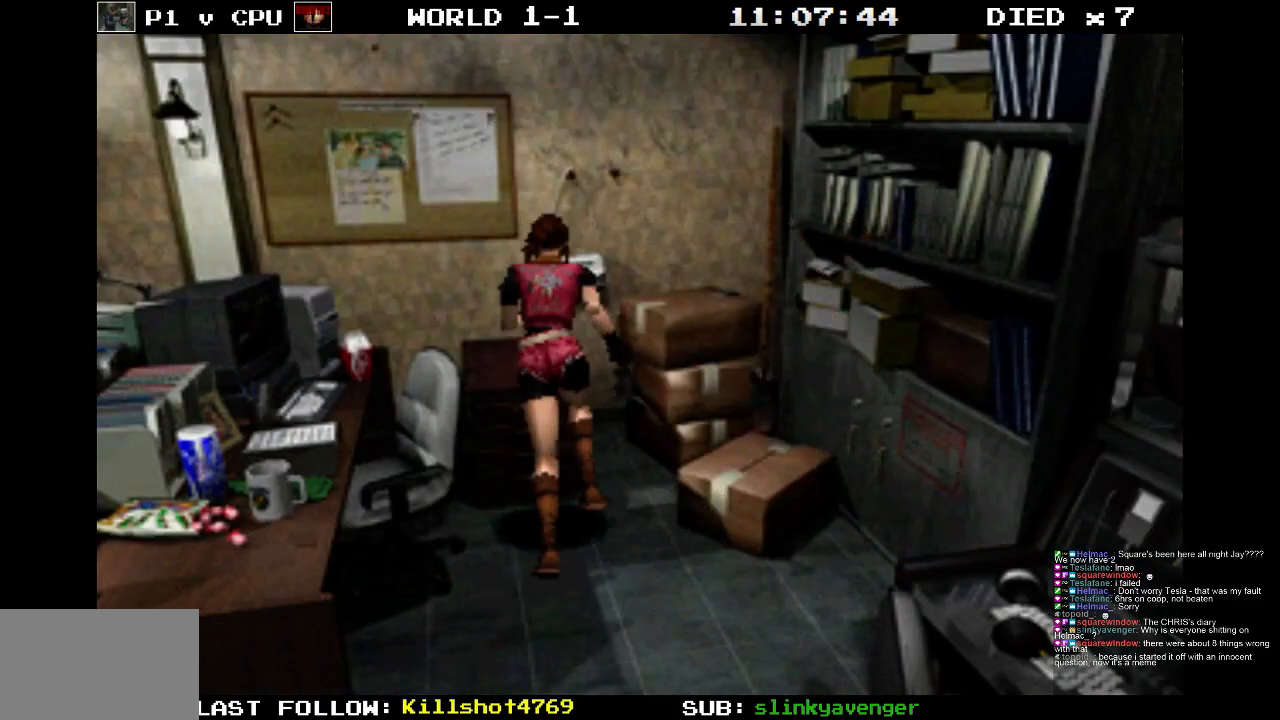
{"buttons": ["CROSS", "SQUARE", "DPAD_UP"], "events": [[267, "CROSS", "up"], [400, "CROSS", "down"]]}
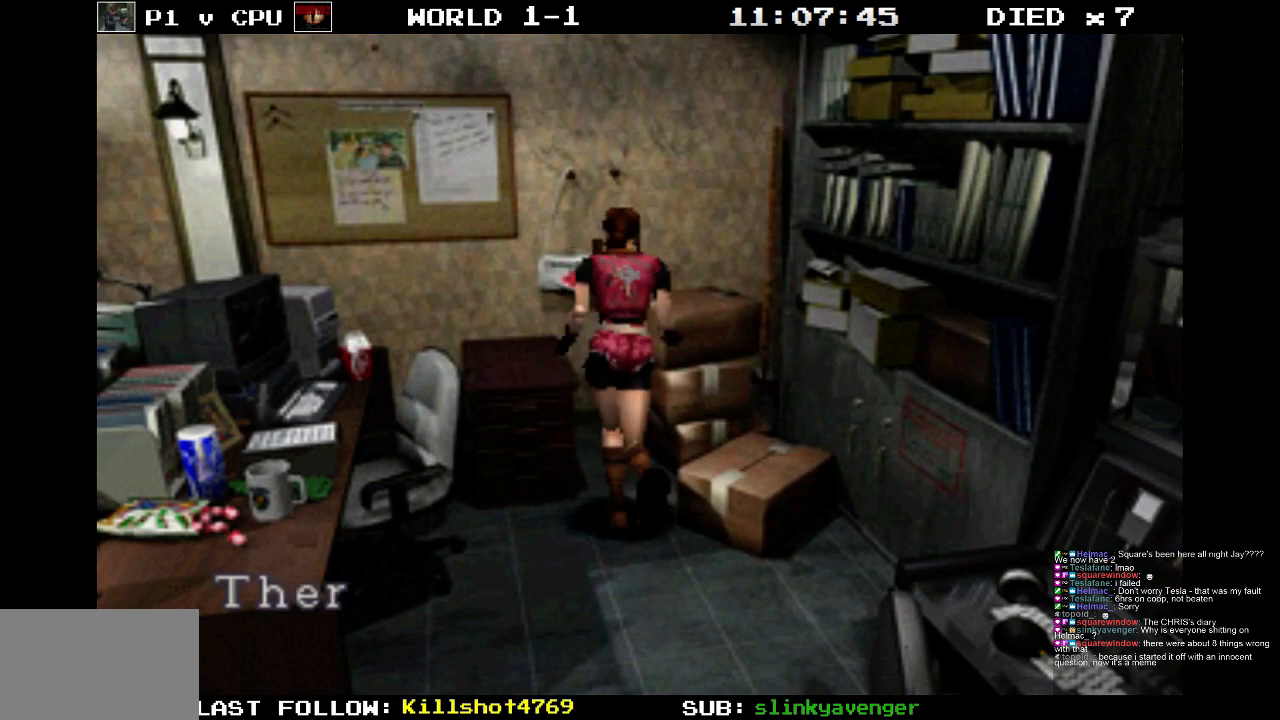
{"buttons": ["SQUARE"], "events": [[133, "CROSS", "up"], [233, "CROSS", "down"], [417, "DPAD_UP", "up"], [500, "CROSS", "up"]]}
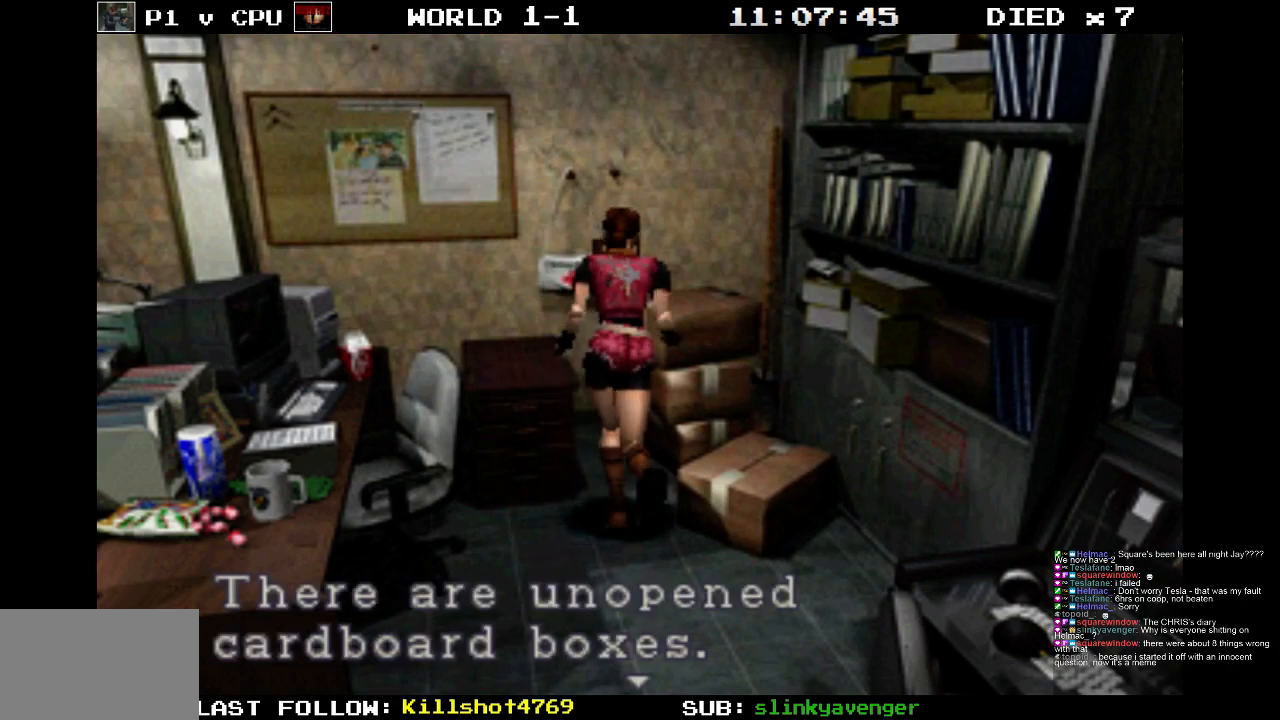
{"buttons": ["CROSS"], "events": [[33, "SQUARE", "up"], [150, "CROSS", "down"]]}
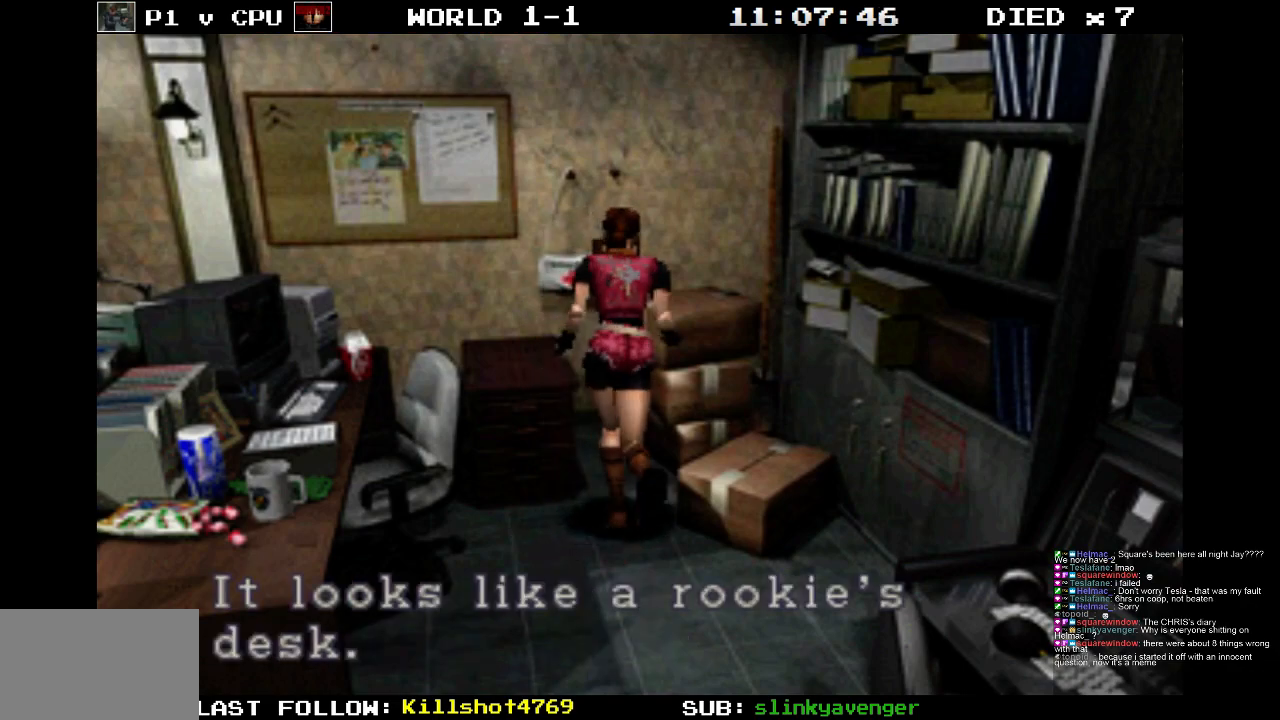
{"buttons": ["DPAD_LEFT"], "events": [[117, "CROSS", "up"], [283, "CROSS", "down"], [333, "DPAD_LEFT", "down"], [333, "DPAD_UP", "down"], [400, "DPAD_UP", "up"], [450, "CROSS", "up"]]}
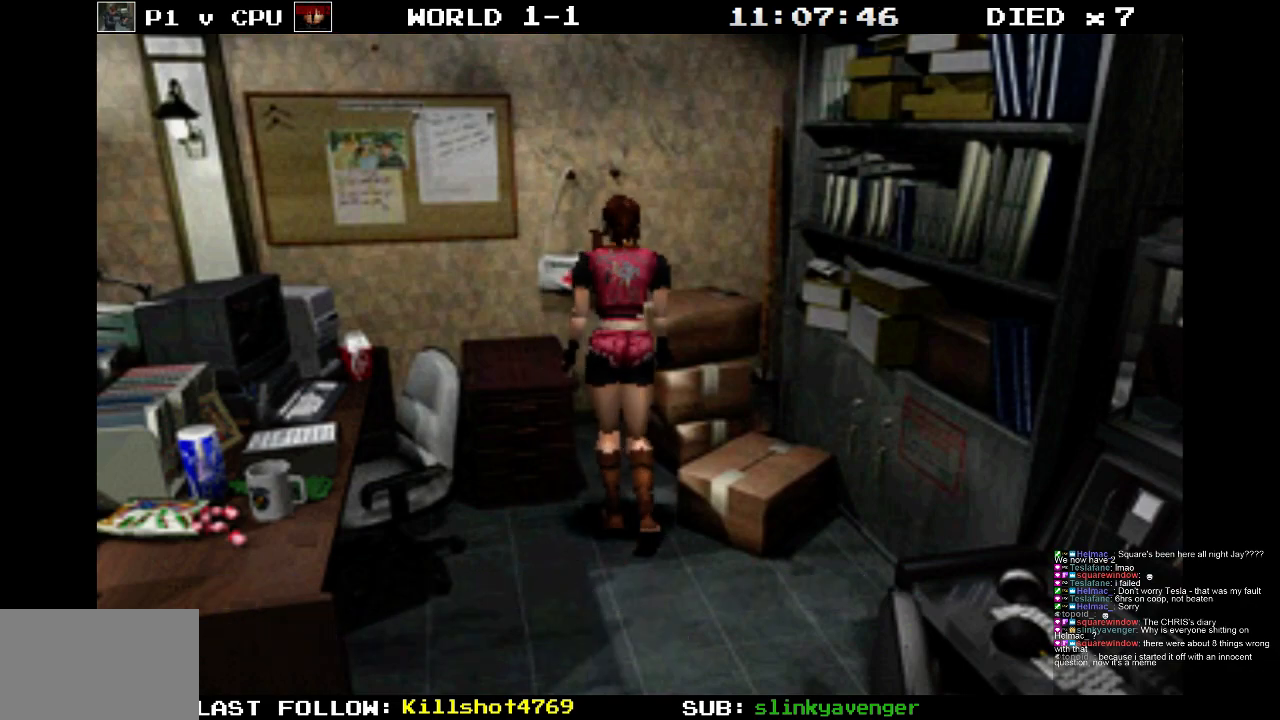
{"buttons": ["DPAD_UP", "DPAD_LEFT"], "events": [[333, "DPAD_UP", "down"]]}
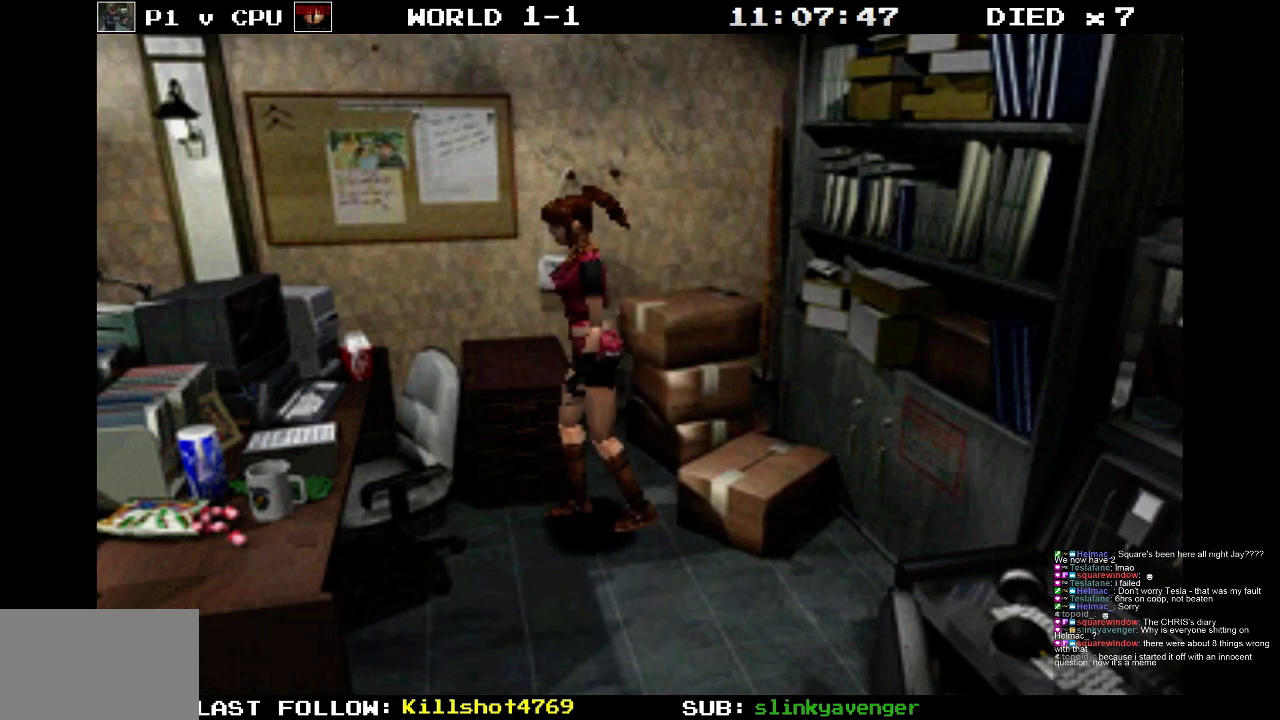
{"buttons": ["SQUARE", "DPAD_UP"], "events": [[133, "SQUARE", "down"], [233, "DPAD_LEFT", "up"]]}
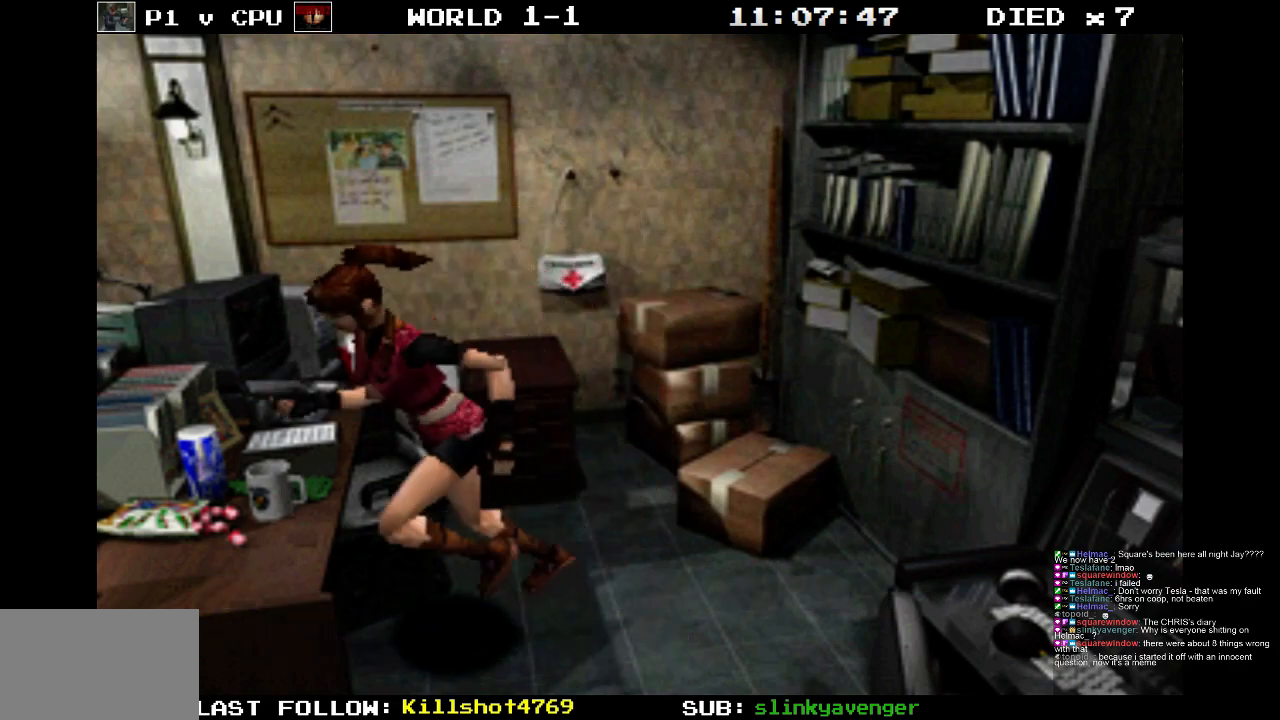
{"buttons": [], "events": [[67, "CROSS", "down"], [417, "DPAD_UP", "up"], [467, "CROSS", "up"], [500, "SQUARE", "up"]]}
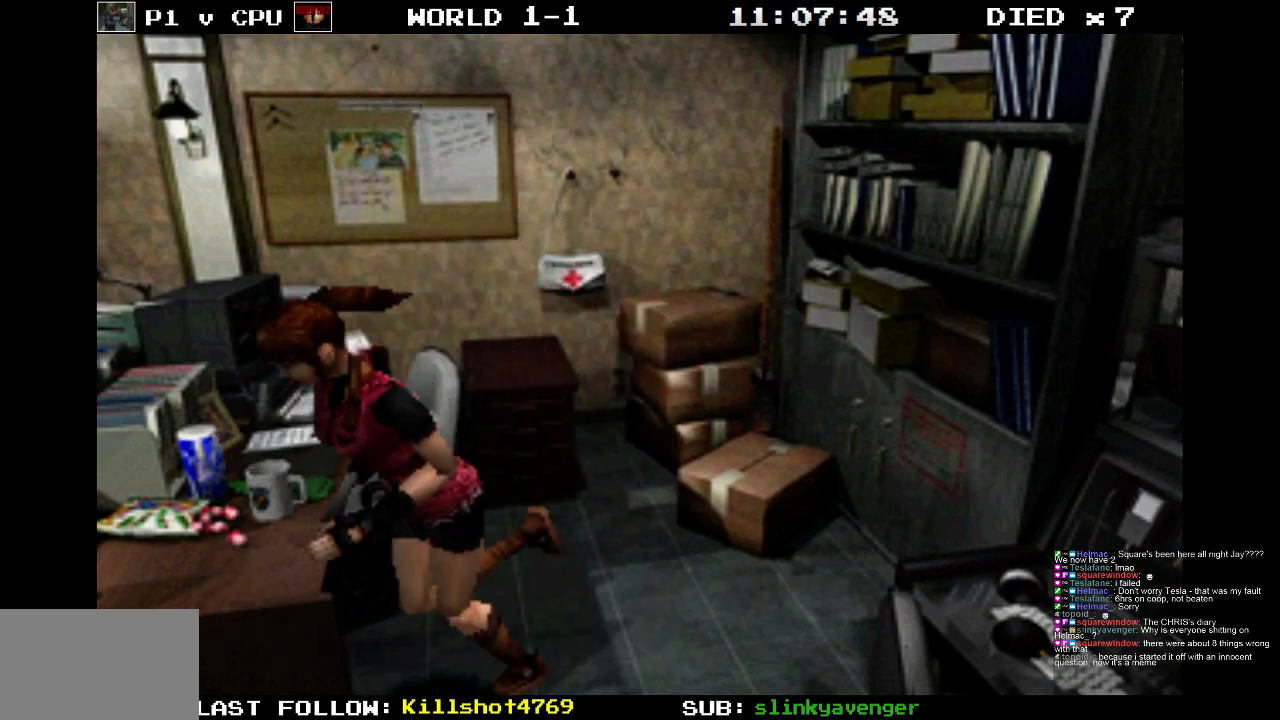
{"buttons": ["DPAD_RIGHT"], "events": [[467, "DPAD_RIGHT", "down"]]}
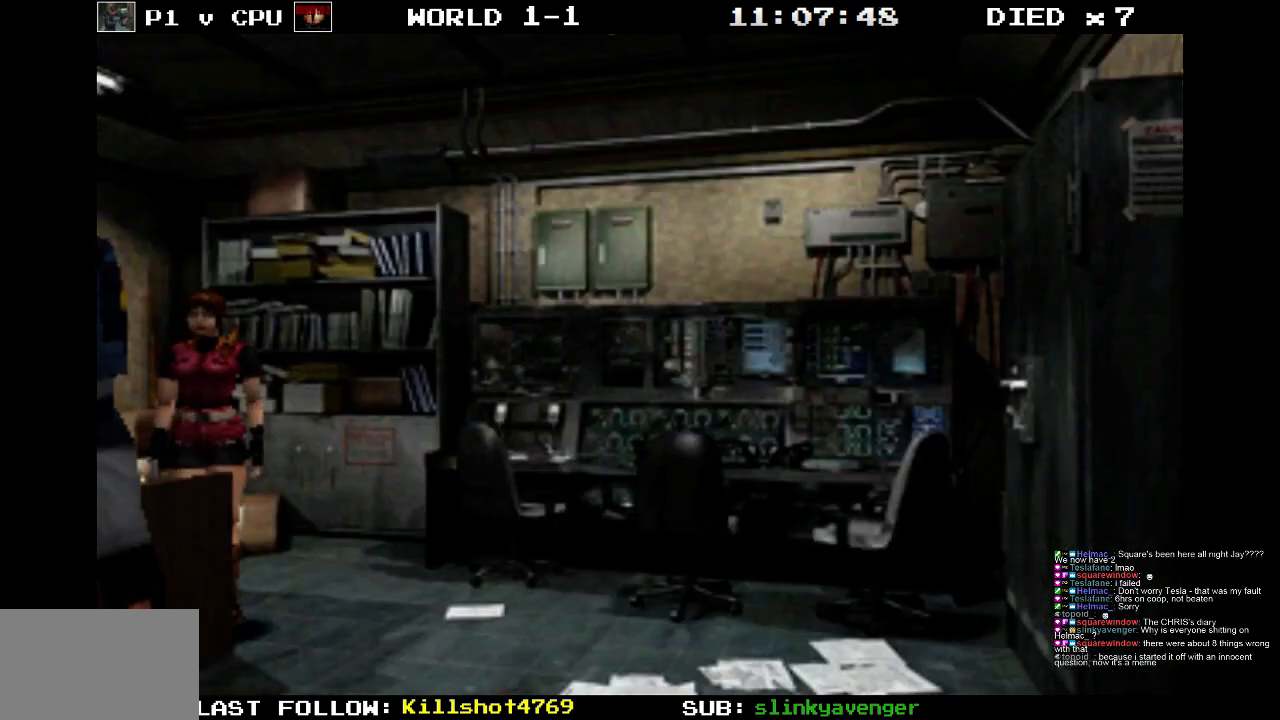
{"buttons": ["DPAD_UP"], "events": [[450, "DPAD_UP", "down"], [483, "DPAD_RIGHT", "up"]]}
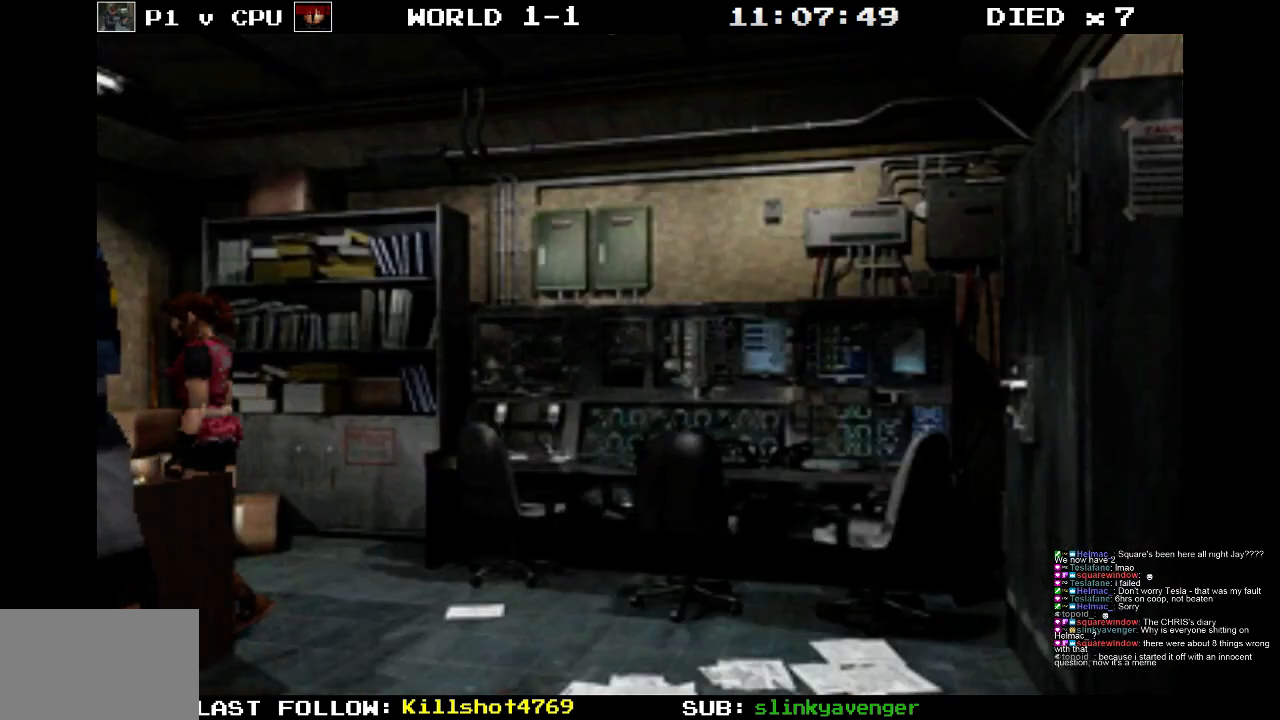
{"buttons": ["CROSS", "SQUARE", "DPAD_UP", "DPAD_LEFT"], "events": [[33, "SQUARE", "down"], [150, "DPAD_LEFT", "down"], [233, "CROSS", "down"]]}
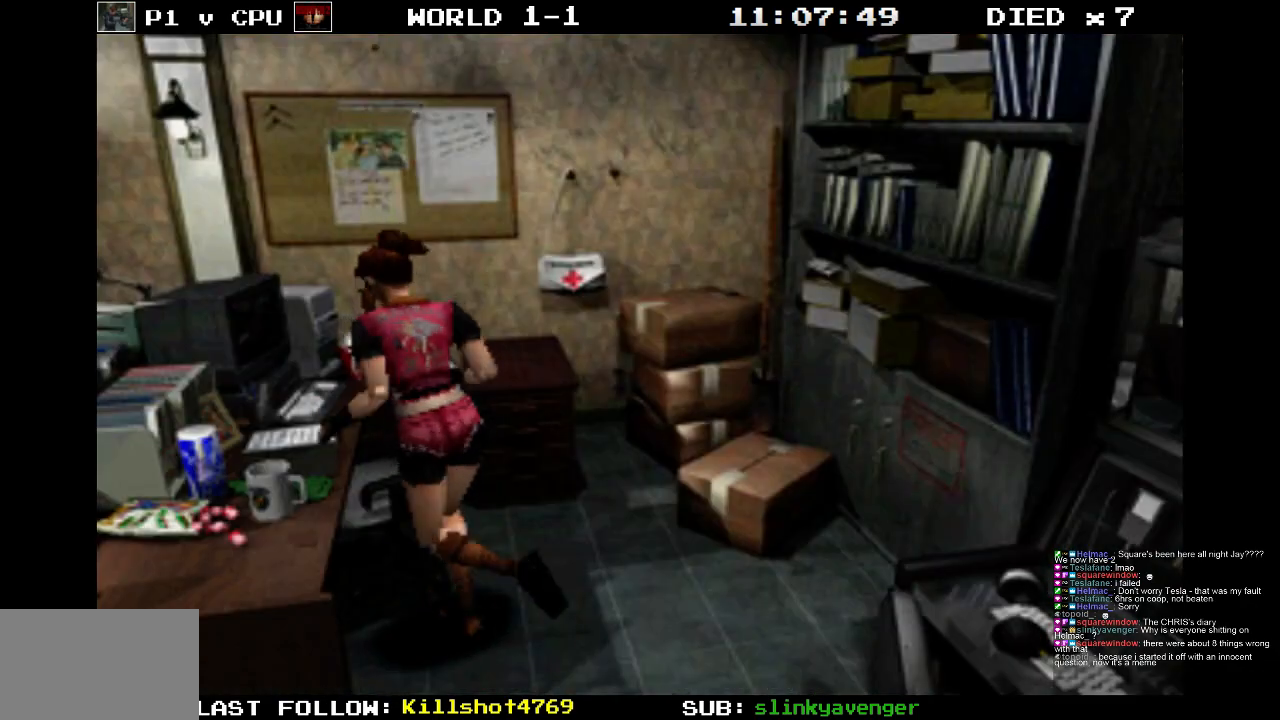
{"buttons": ["CROSS", "DPAD_UP"], "events": [[17, "CROSS", "up"], [67, "SQUARE", "up"], [133, "CROSS", "down"], [217, "DPAD_LEFT", "up"], [367, "CROSS", "up"], [433, "CROSS", "down"]]}
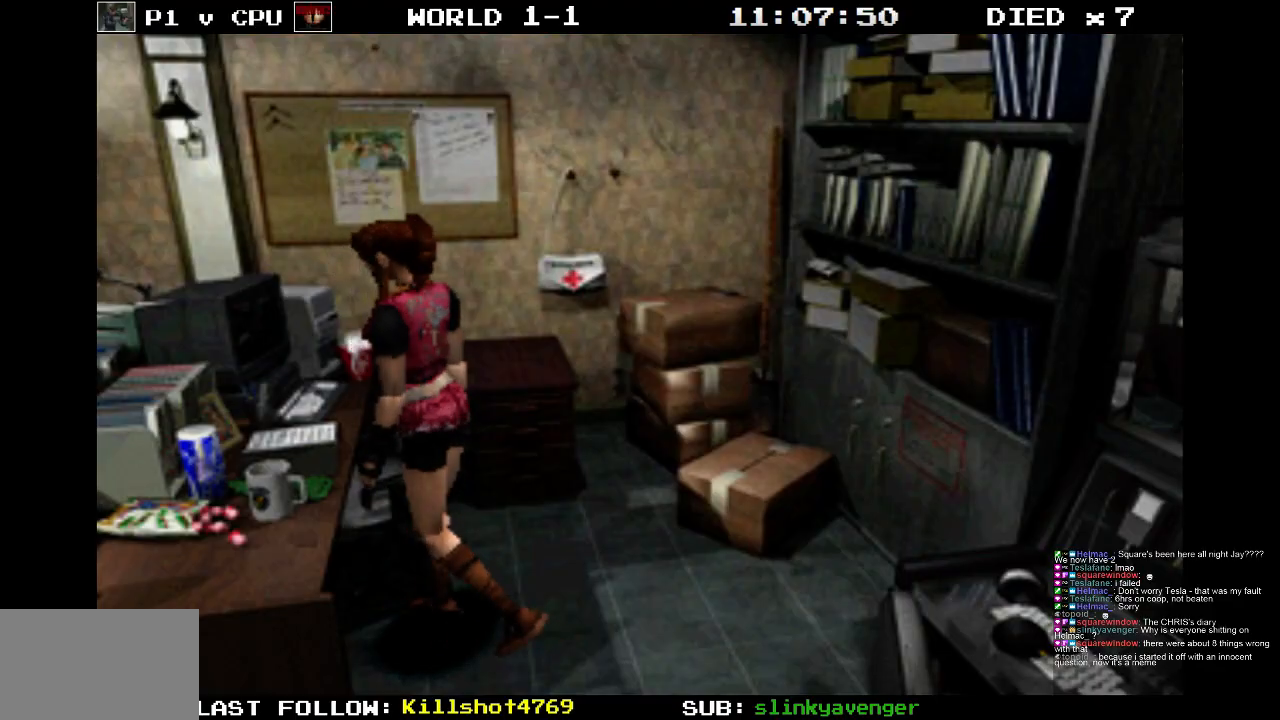
{"buttons": ["CROSS", "DPAD_UP"], "events": [[17, "DPAD_LEFT", "down"], [233, "CROSS", "up"], [267, "CROSS", "down"], [417, "DPAD_LEFT", "up"], [467, "CROSS", "up"], [500, "CROSS", "down"]]}
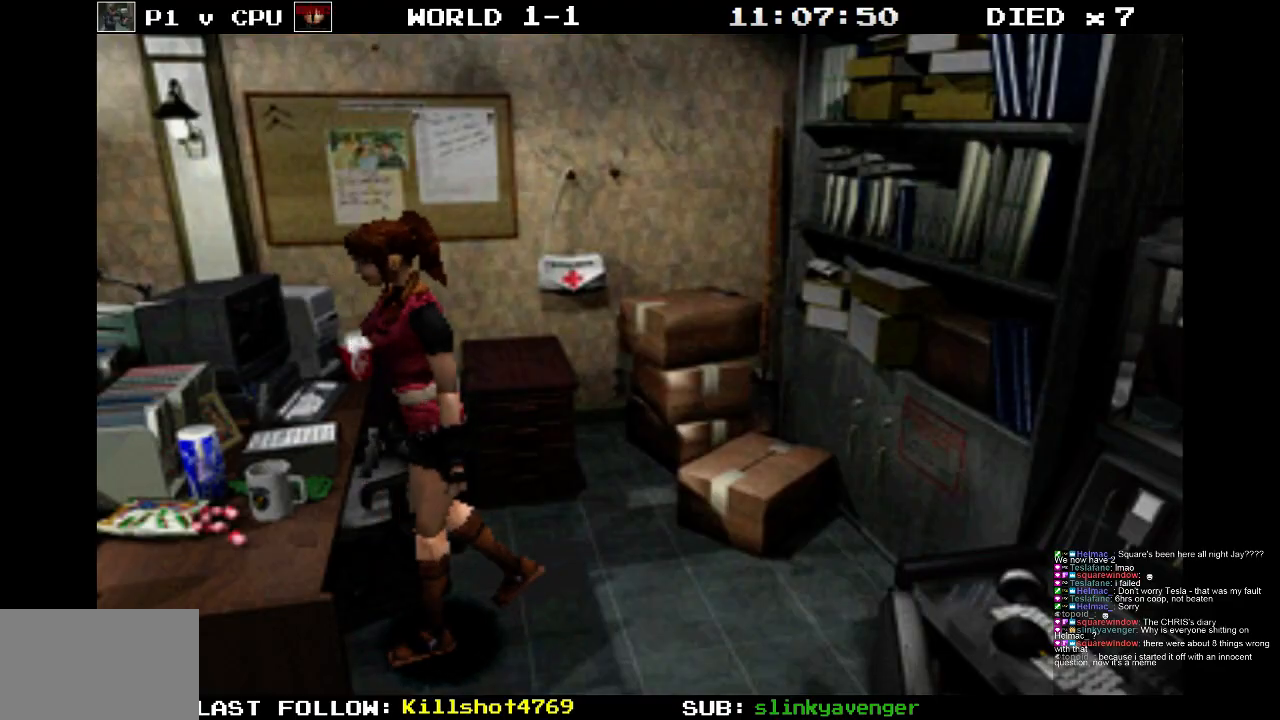
{"buttons": ["SQUARE", "DPAD_UP"], "events": [[183, "CROSS", "up"], [217, "DPAD_LEFT", "down"], [267, "SQUARE", "down"], [417, "DPAD_LEFT", "up"]]}
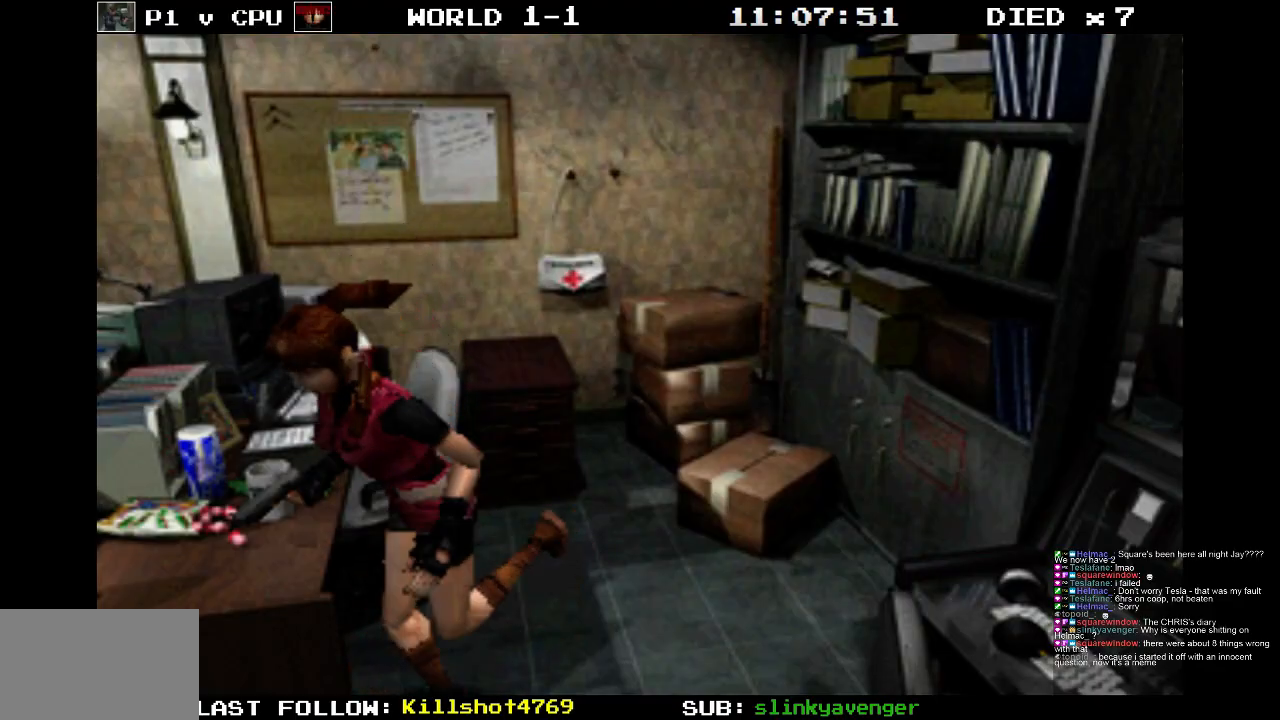
{"buttons": ["DPAD_UP"], "events": [[283, "DPAD_RIGHT", "down"], [450, "SQUARE", "up"], [483, "DPAD_RIGHT", "up"]]}
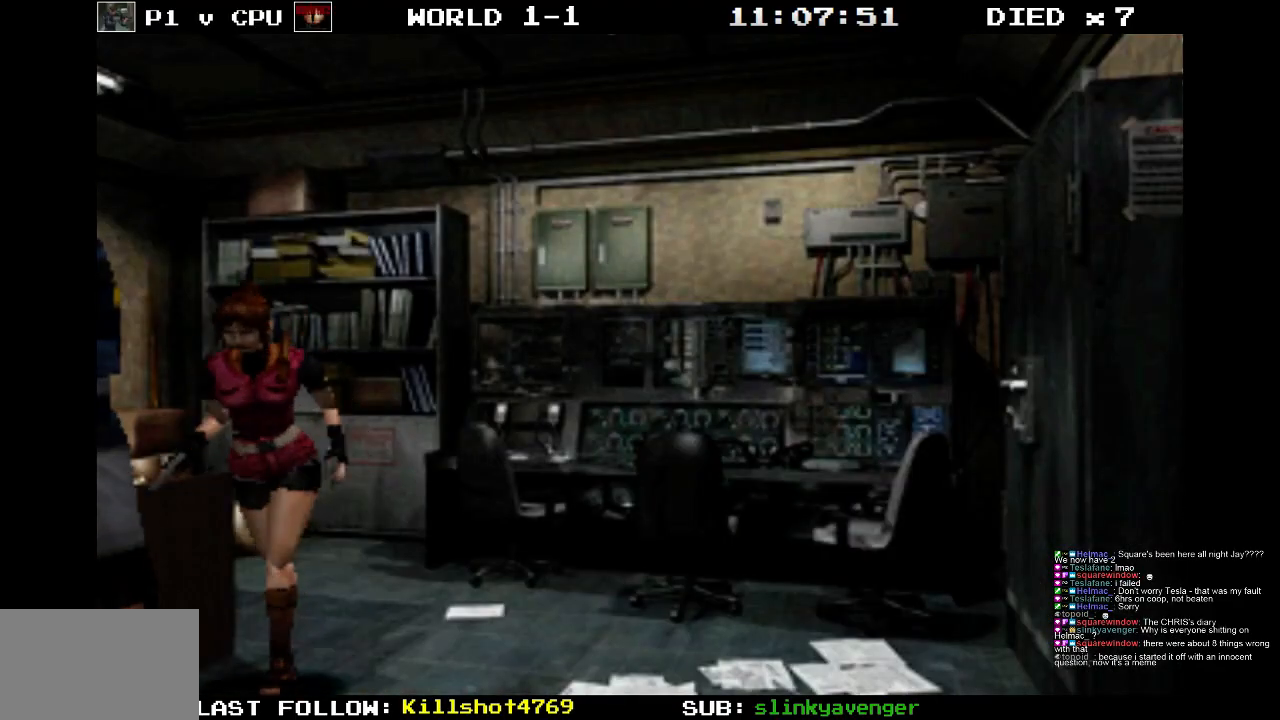
{"buttons": ["SQUARE", "DPAD_UP", "DPAD_RIGHT"], "events": [[17, "DPAD_UP", "up"], [283, "DPAD_RIGHT", "down"], [317, "DPAD_UP", "down"], [350, "SQUARE", "down"]]}
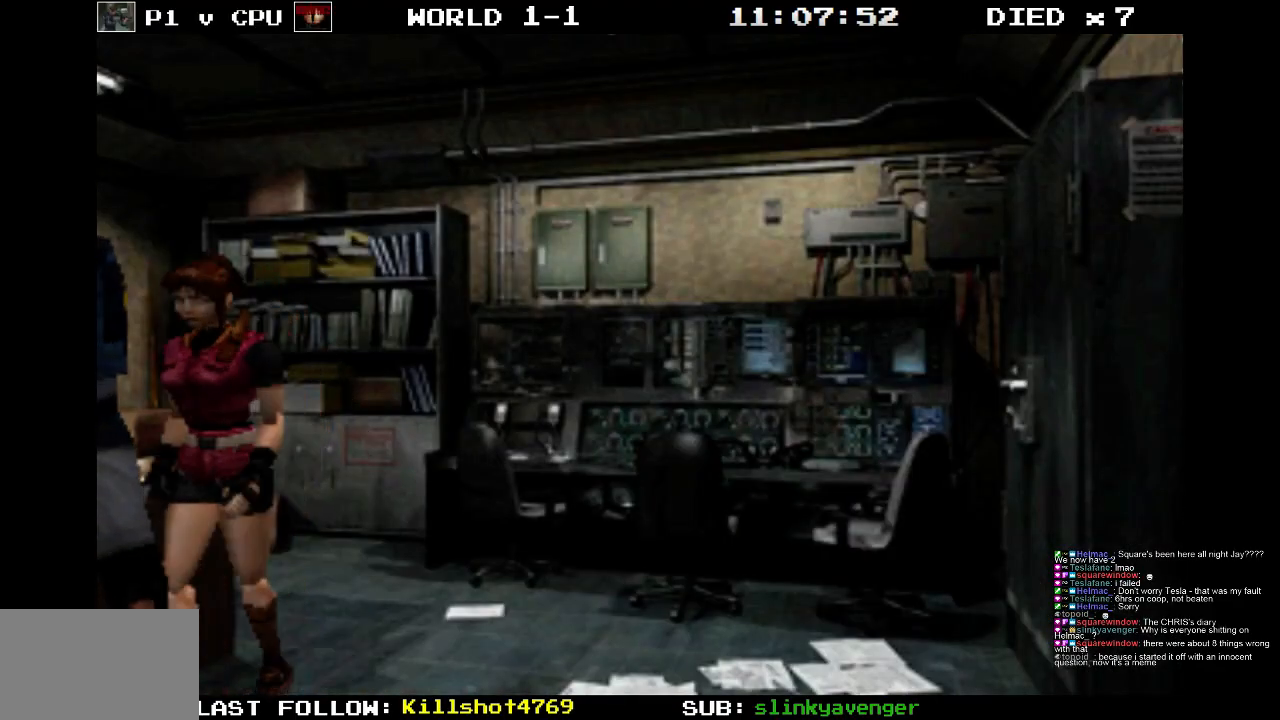
{"buttons": ["DPAD_UP"], "events": [[100, "DPAD_RIGHT", "up"], [450, "SQUARE", "up"]]}
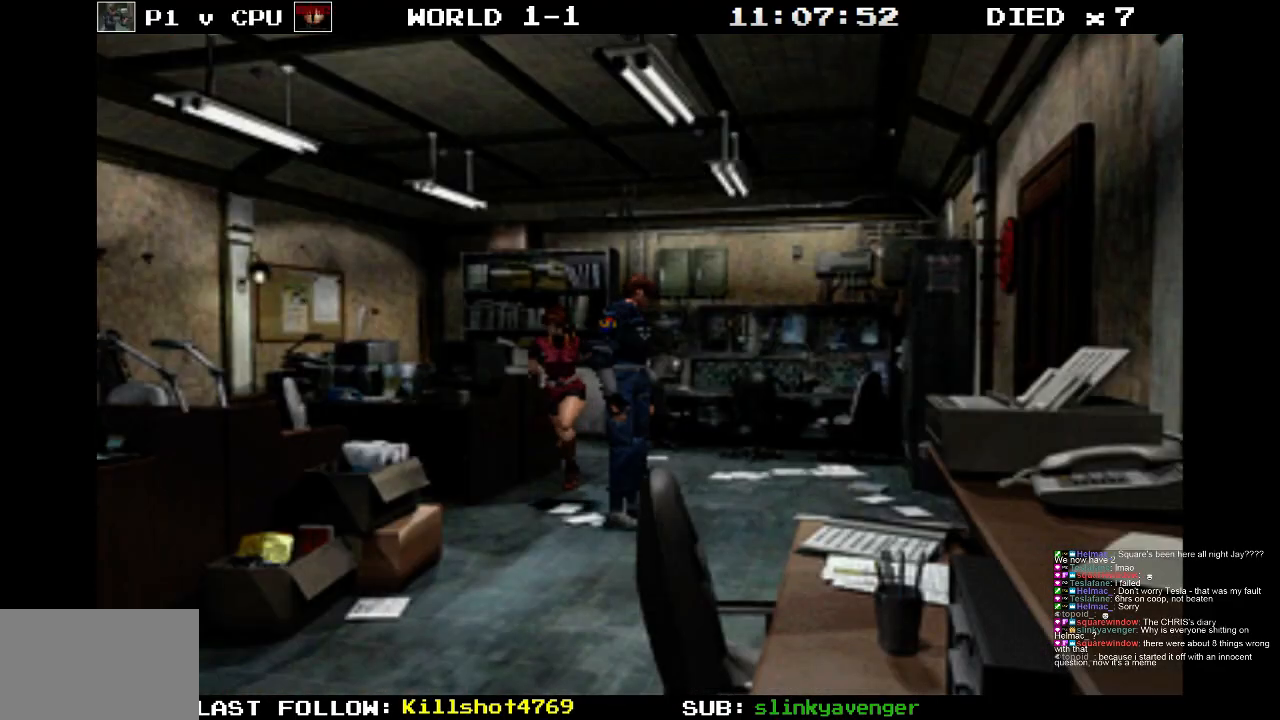
{"buttons": ["DPAD_UP", "DPAD_RIGHT"], "events": [[133, "DPAD_RIGHT", "down"]]}
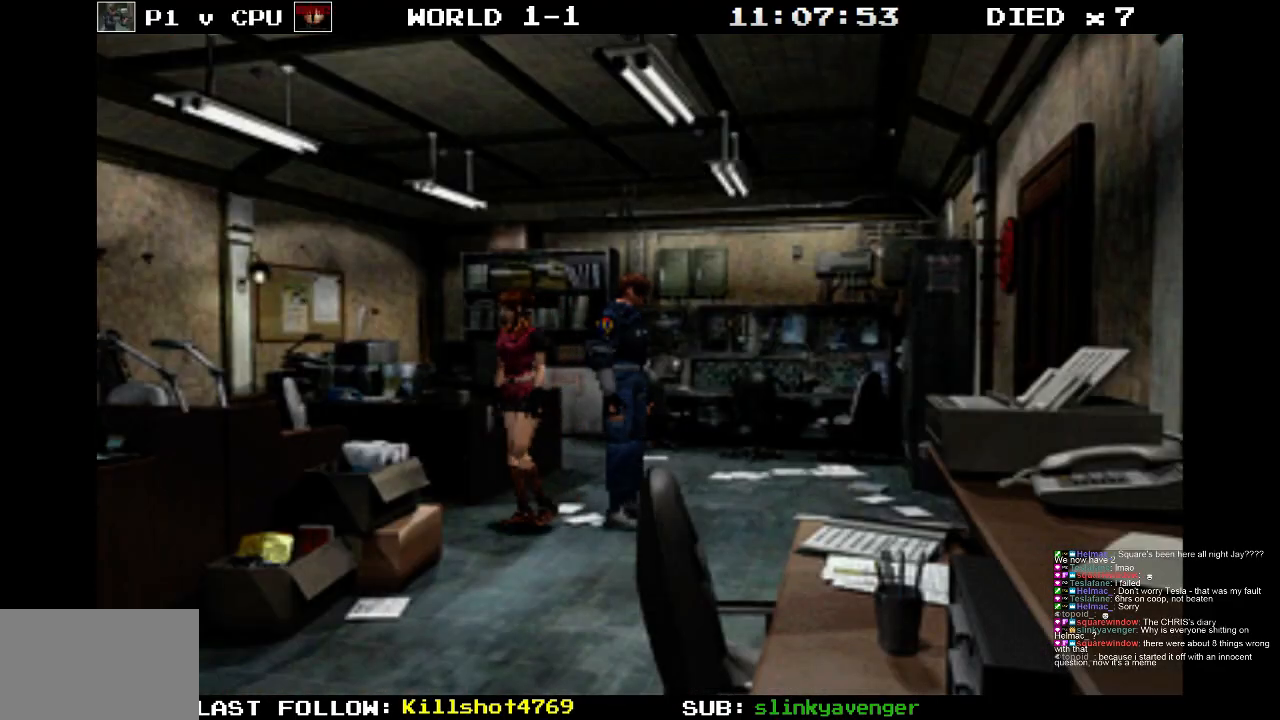
{"buttons": ["SQUARE", "DPAD_UP", "DPAD_RIGHT"], "events": [[33, "SQUARE", "down"]]}
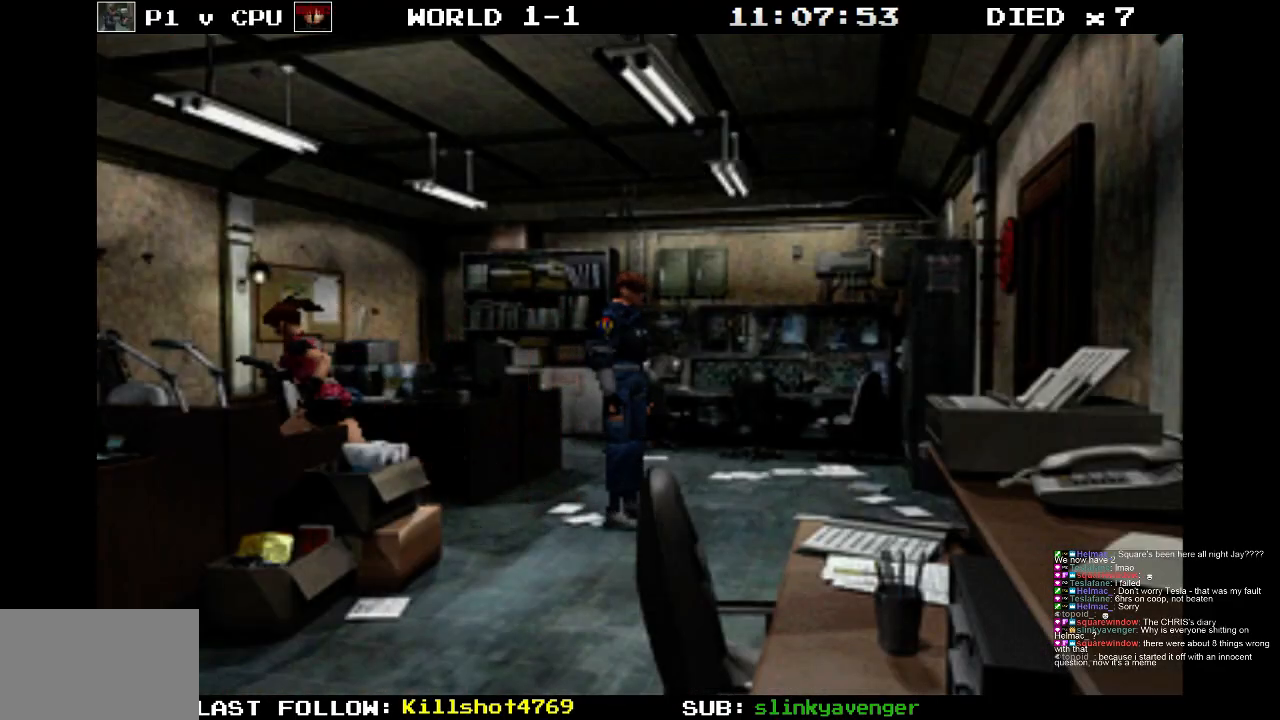
{"buttons": ["SQUARE", "DPAD_UP", "DPAD_RIGHT"], "events": []}
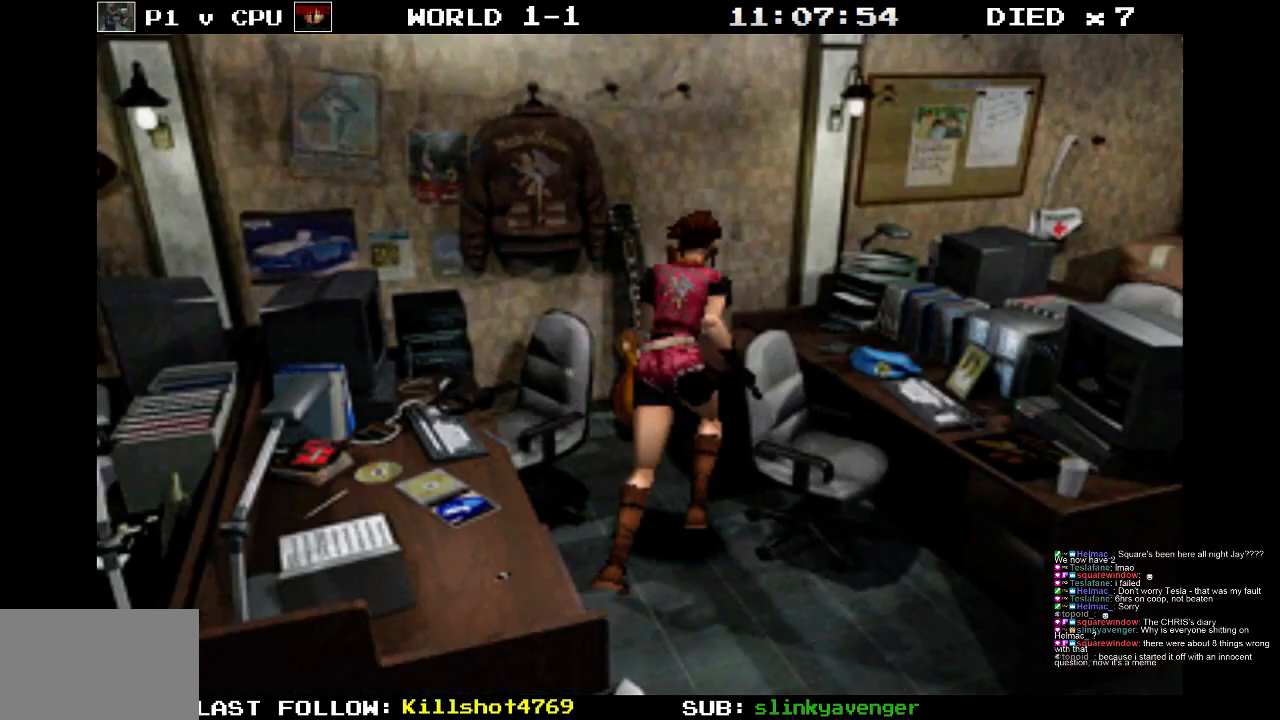
{"buttons": ["SQUARE", "DPAD_UP"], "events": [[267, "CROSS", "down"], [367, "DPAD_RIGHT", "up"], [500, "CROSS", "up"]]}
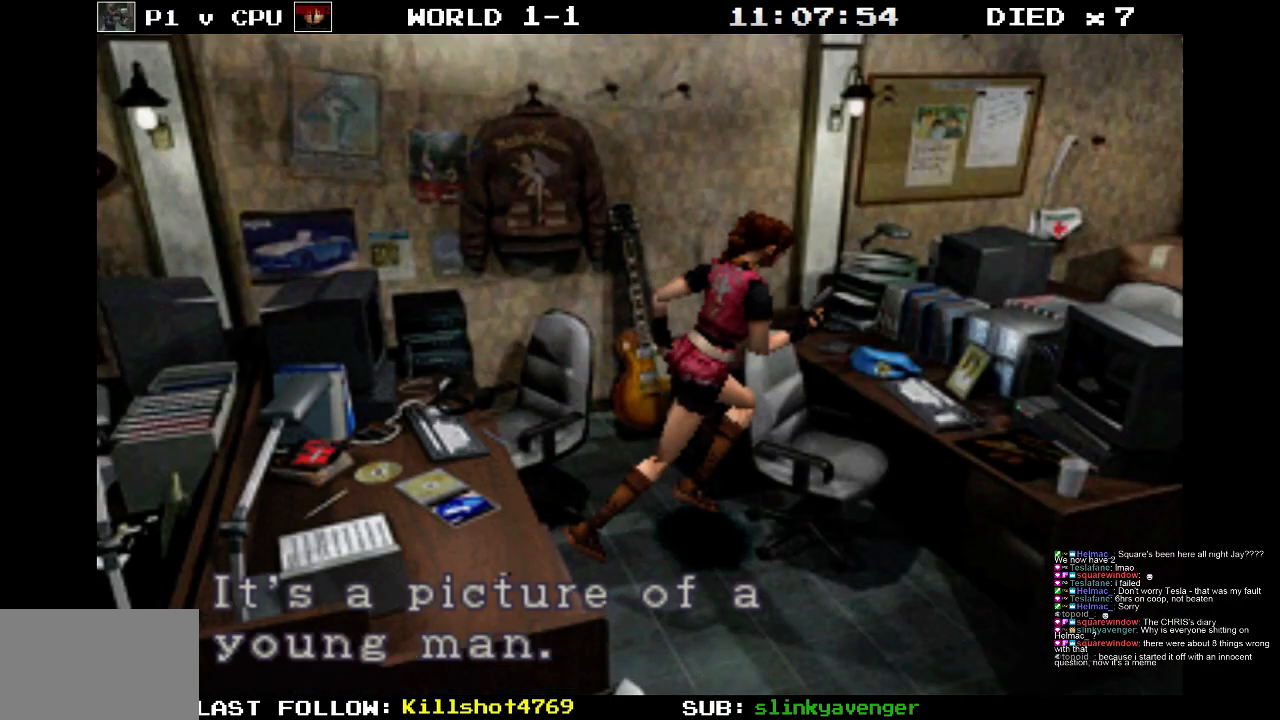
{"buttons": ["CROSS", "SQUARE"], "events": [[383, "DPAD_UP", "up"], [417, "CROSS", "down"]]}
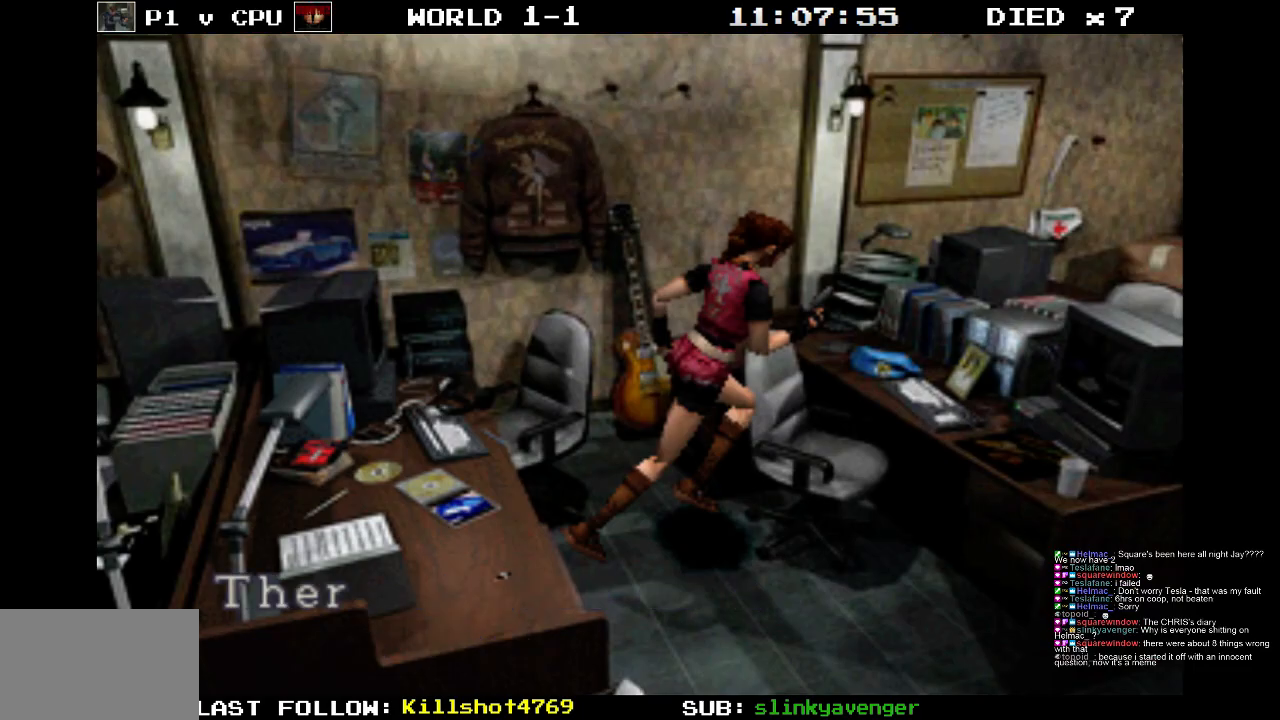
{"buttons": [], "events": [[333, "SQUARE", "up"], [417, "CROSS", "up"]]}